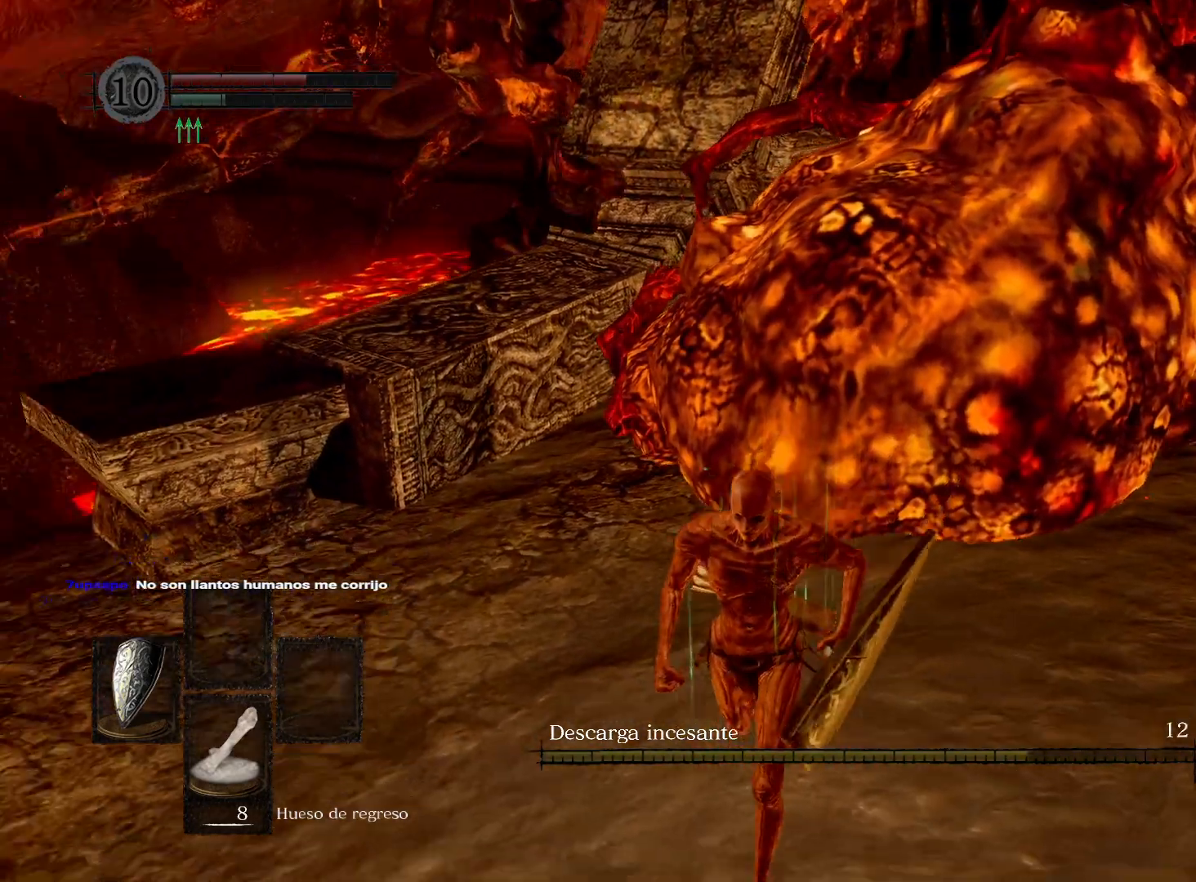
Gameplay with a controller (Xbox layout); each line is a JSON object with the inputs held at the frame after it. "events" lists button and stick changes between this image and that frame as [ms after this image, input, new state], when the widget could be followed in between.
{"buttons": [], "left_stick": "down-left", "right_stick": "center", "events": [[133, "right_stick", "center"], [233, "left_stick", "down-left"], [300, "right_stick", "up"], [483, "right_stick", "center"]]}
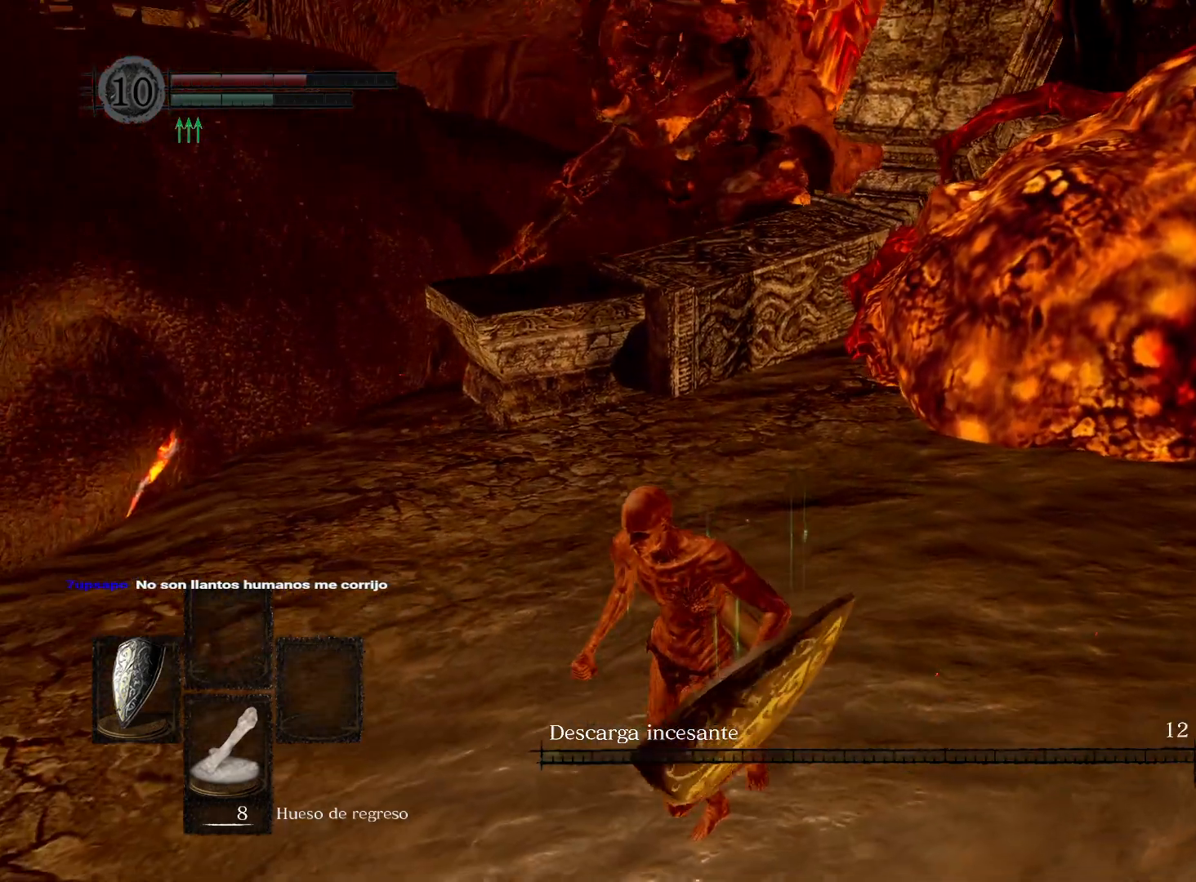
{"buttons": [], "left_stick": "left", "right_stick": "center", "events": [[150, "left_stick", "down"], [267, "left_stick", "center"], [267, "right_stick", "left"], [433, "left_stick", "left"], [467, "right_stick", "center"]]}
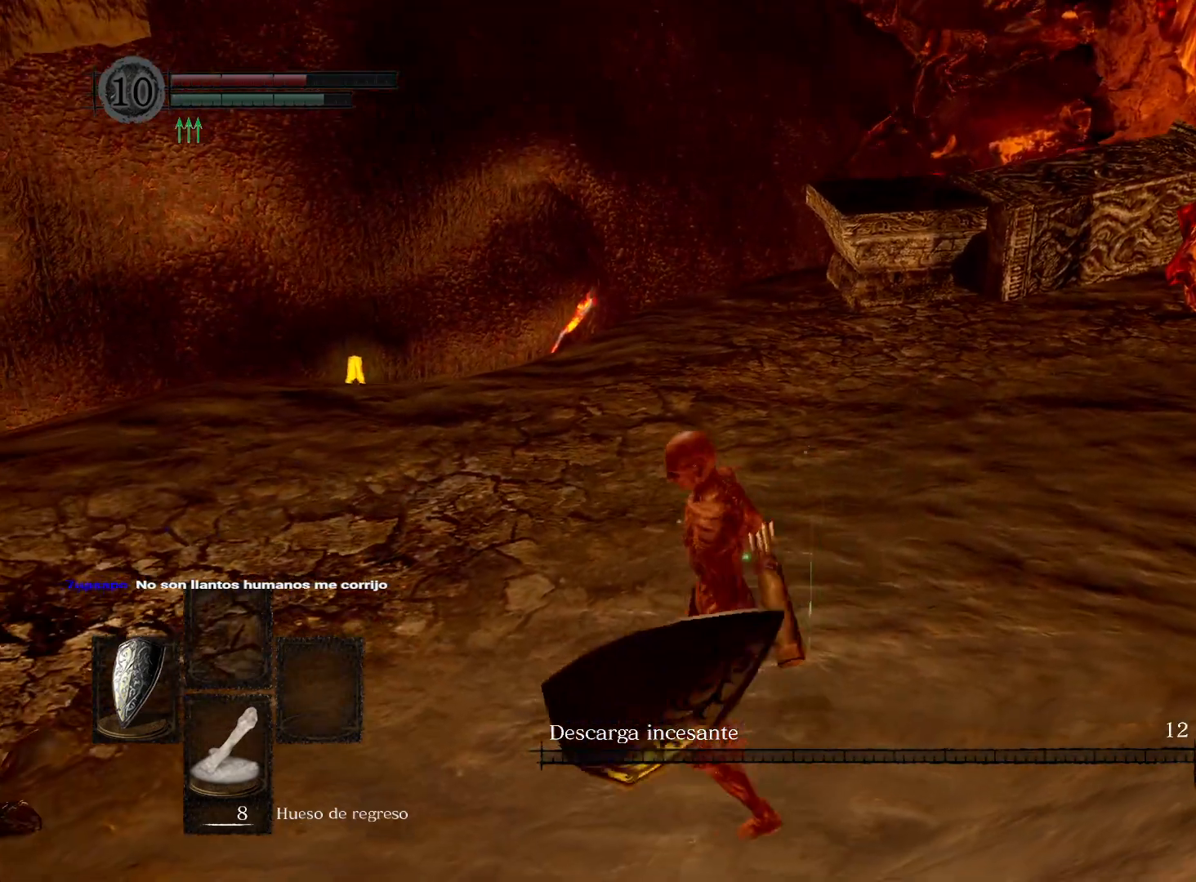
{"buttons": [], "left_stick": "center", "right_stick": "center", "events": [[67, "left_stick", "center"], [233, "START", "down"], [333, "START", "up"]]}
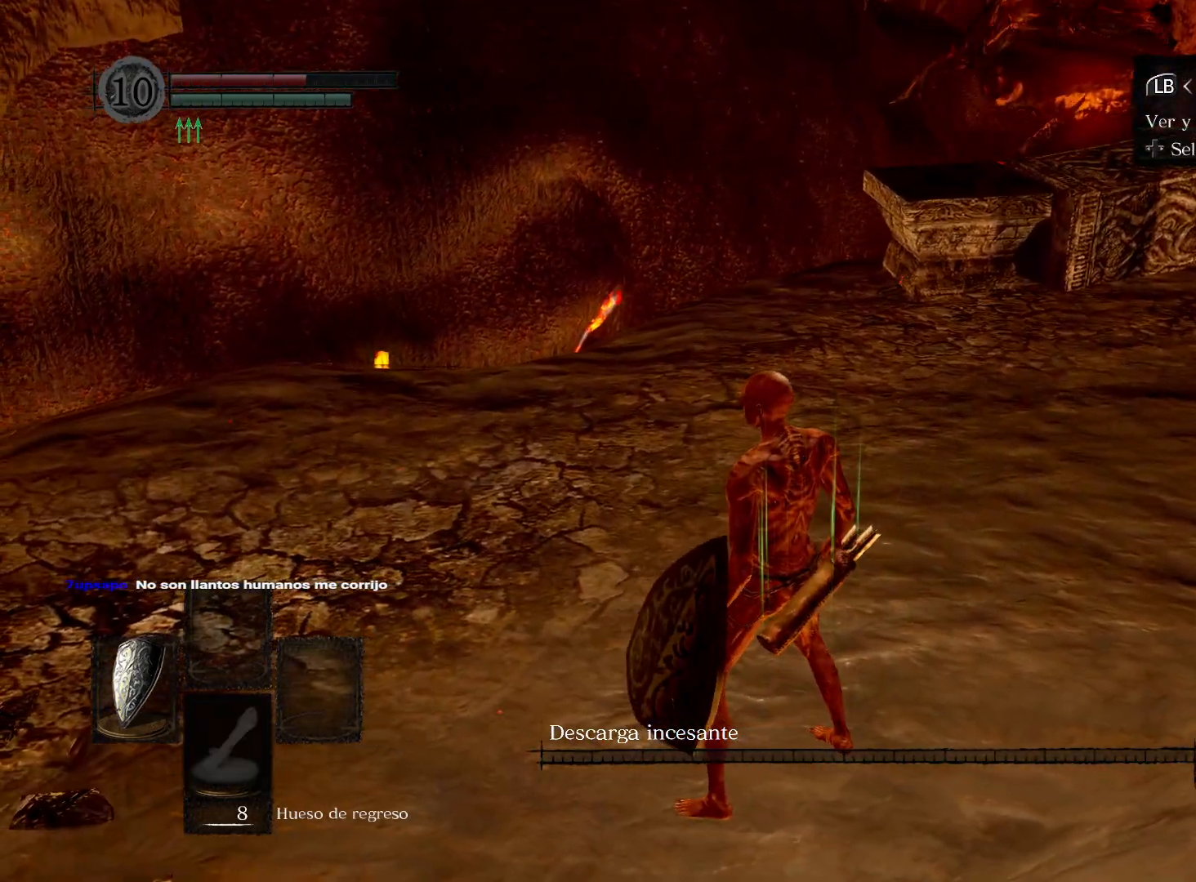
{"buttons": ["B"], "left_stick": "center", "right_stick": "center", "events": [[217, "A", "down"], [283, "A", "up"], [500, "B", "down"]]}
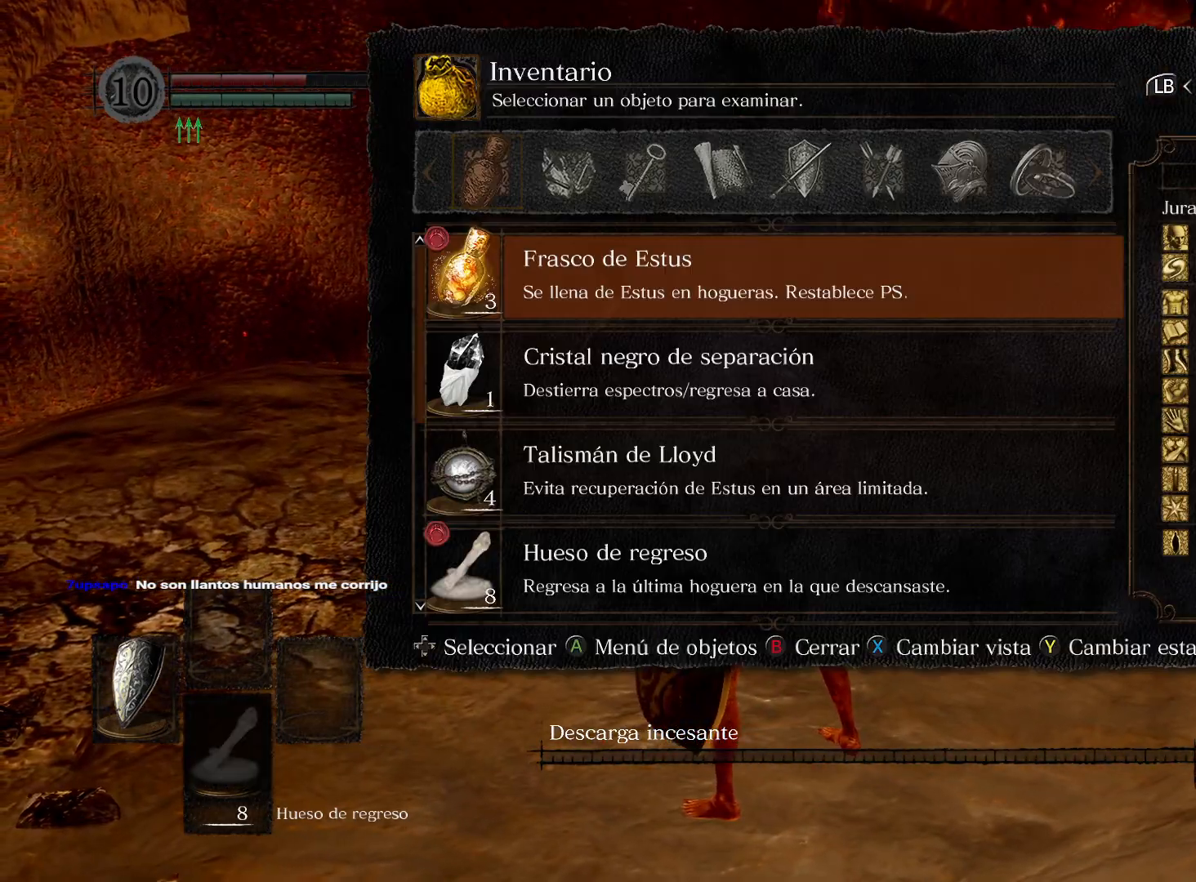
{"buttons": [], "left_stick": "center", "right_stick": "center", "events": [[100, "B", "up"], [233, "DPAD_RIGHT", "down"], [350, "A", "down"], [350, "DPAD_RIGHT", "up"], [467, "A", "up"]]}
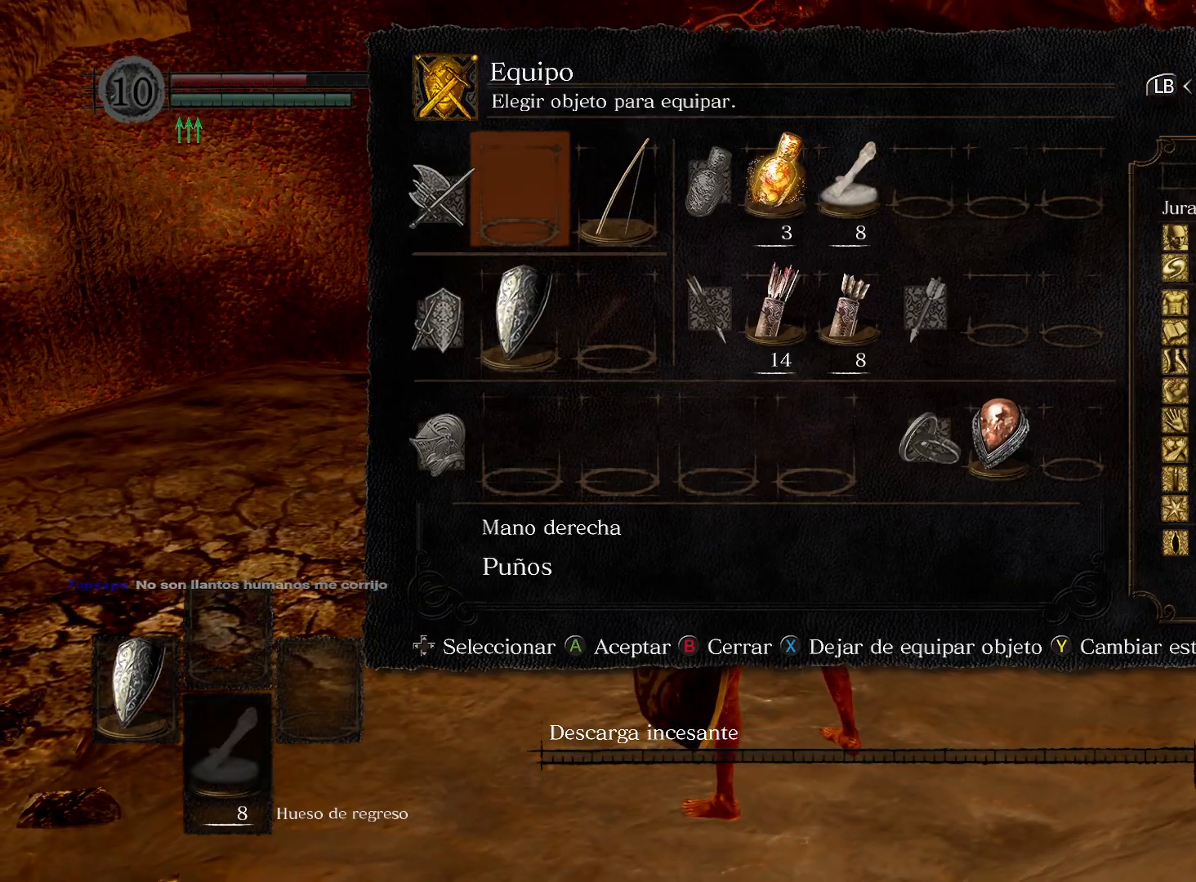
{"buttons": [], "left_stick": "center", "right_stick": "center", "events": []}
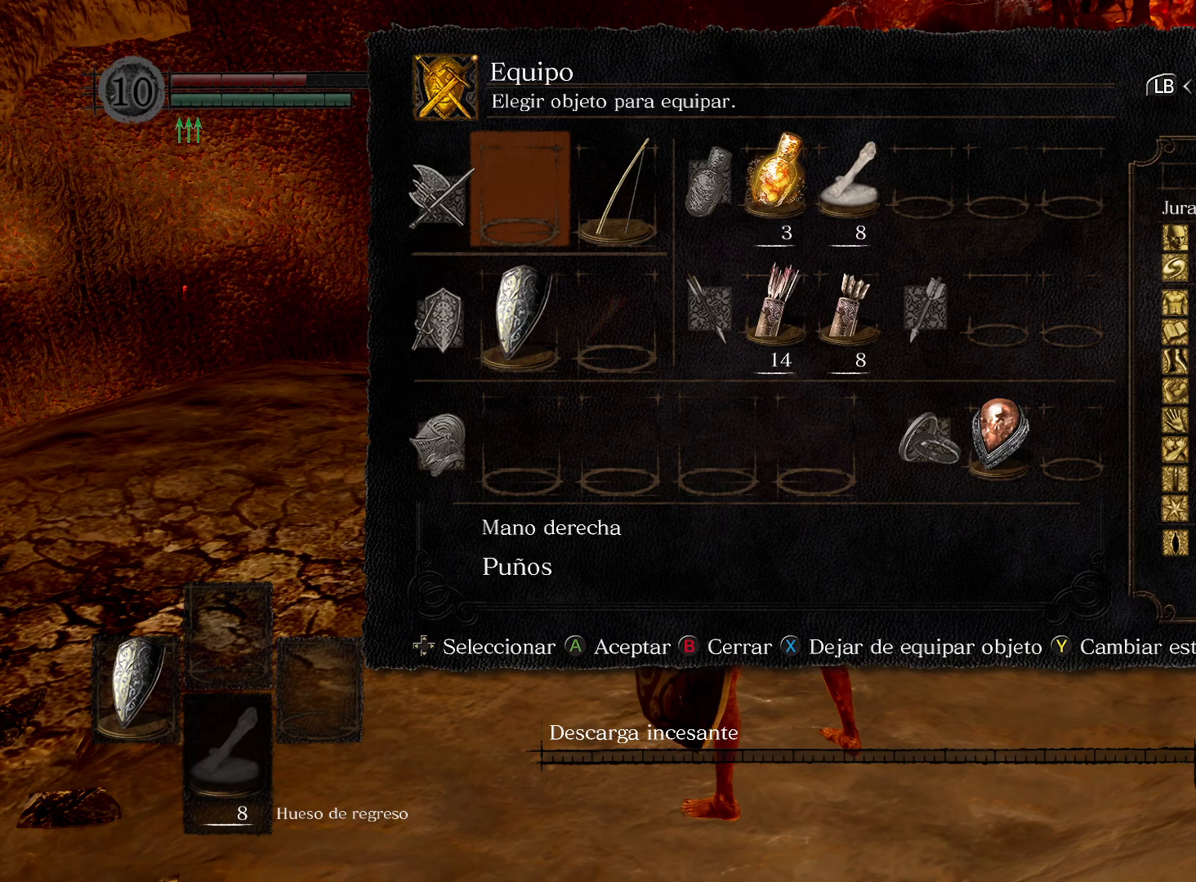
{"buttons": [], "left_stick": "center", "right_stick": "center", "events": []}
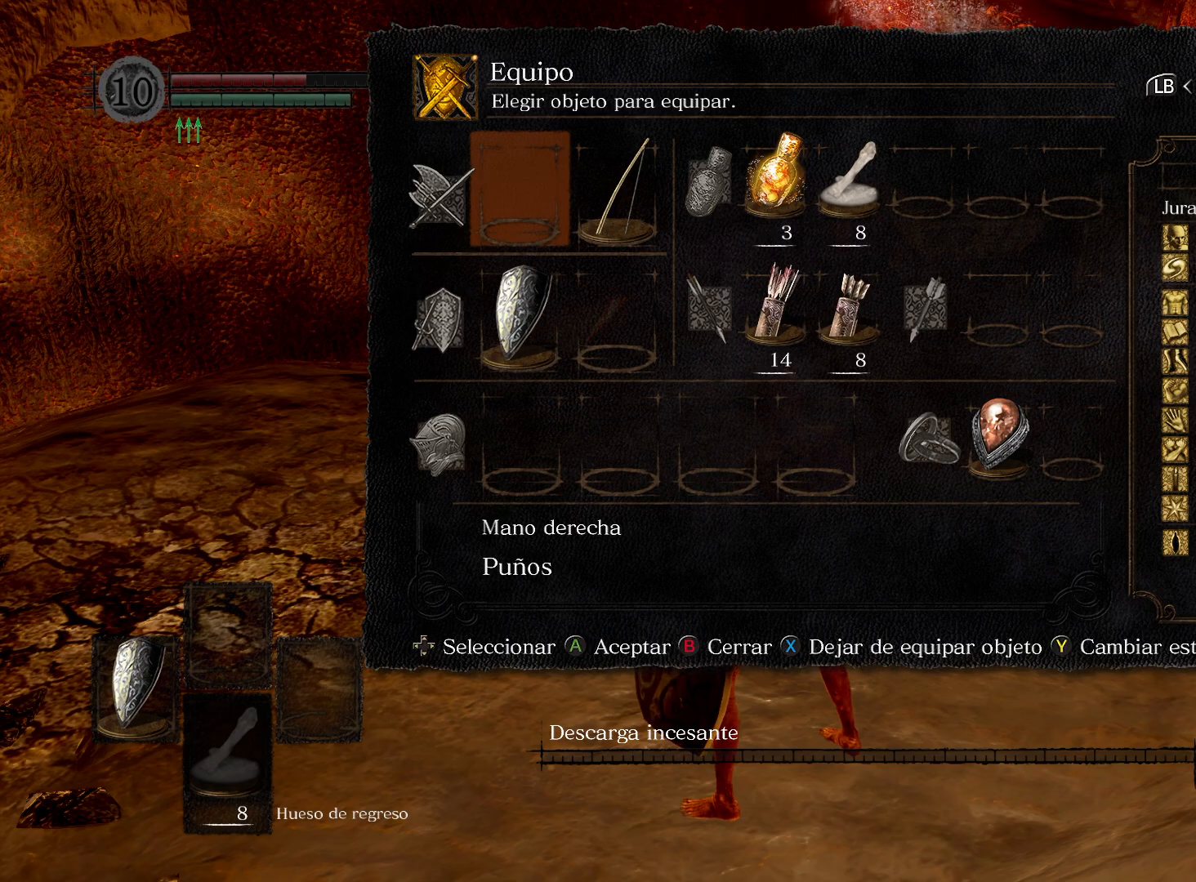
{"buttons": [], "left_stick": "center", "right_stick": "center", "events": []}
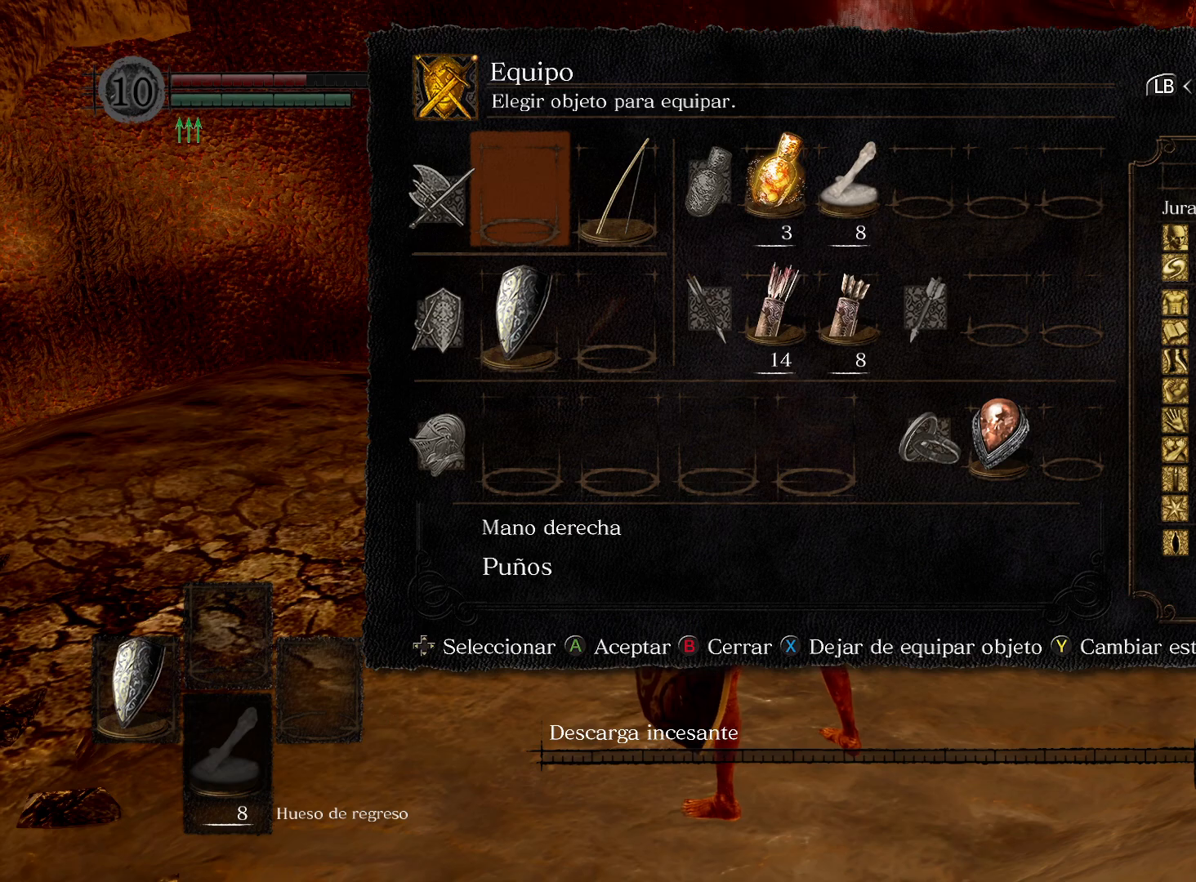
{"buttons": [], "left_stick": "center", "right_stick": "center", "events": []}
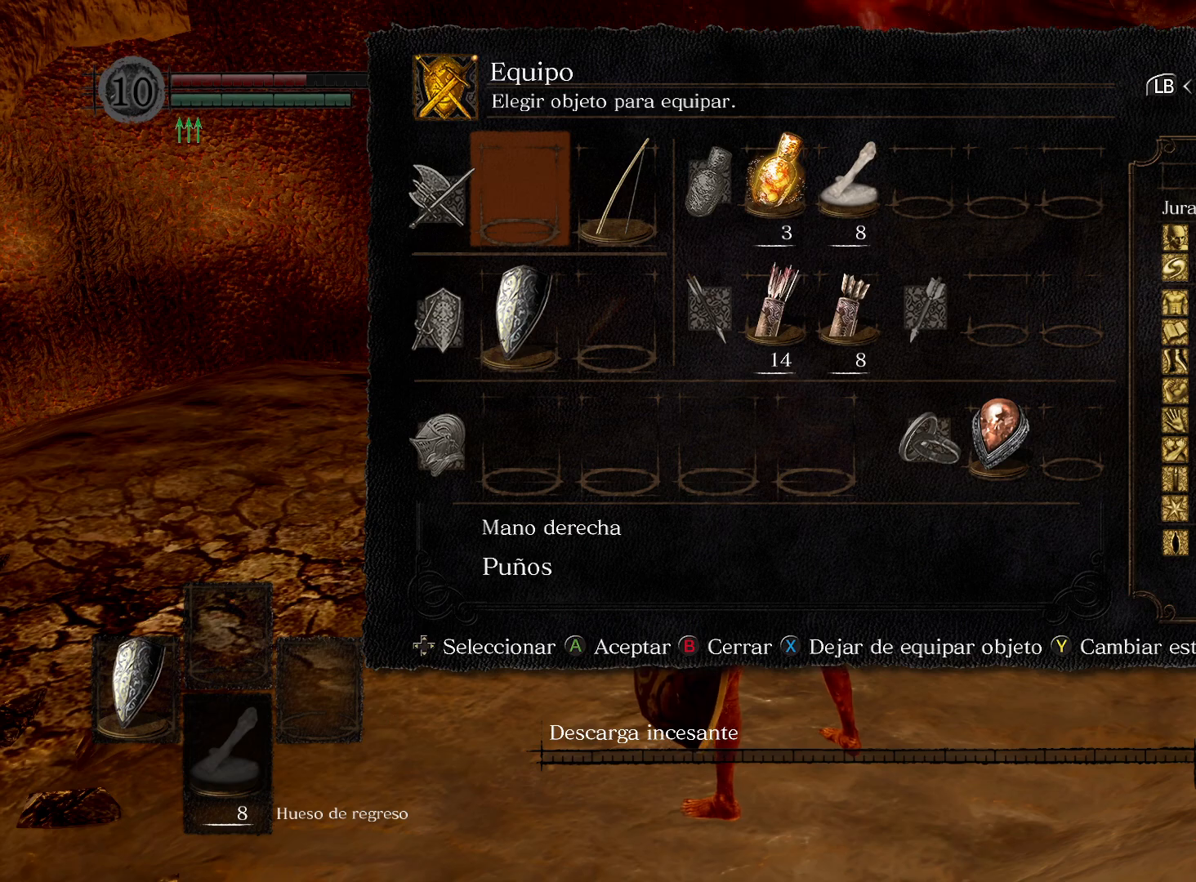
{"buttons": [], "left_stick": "center", "right_stick": "center", "events": [[67, "A", "down"], [117, "A", "up"]]}
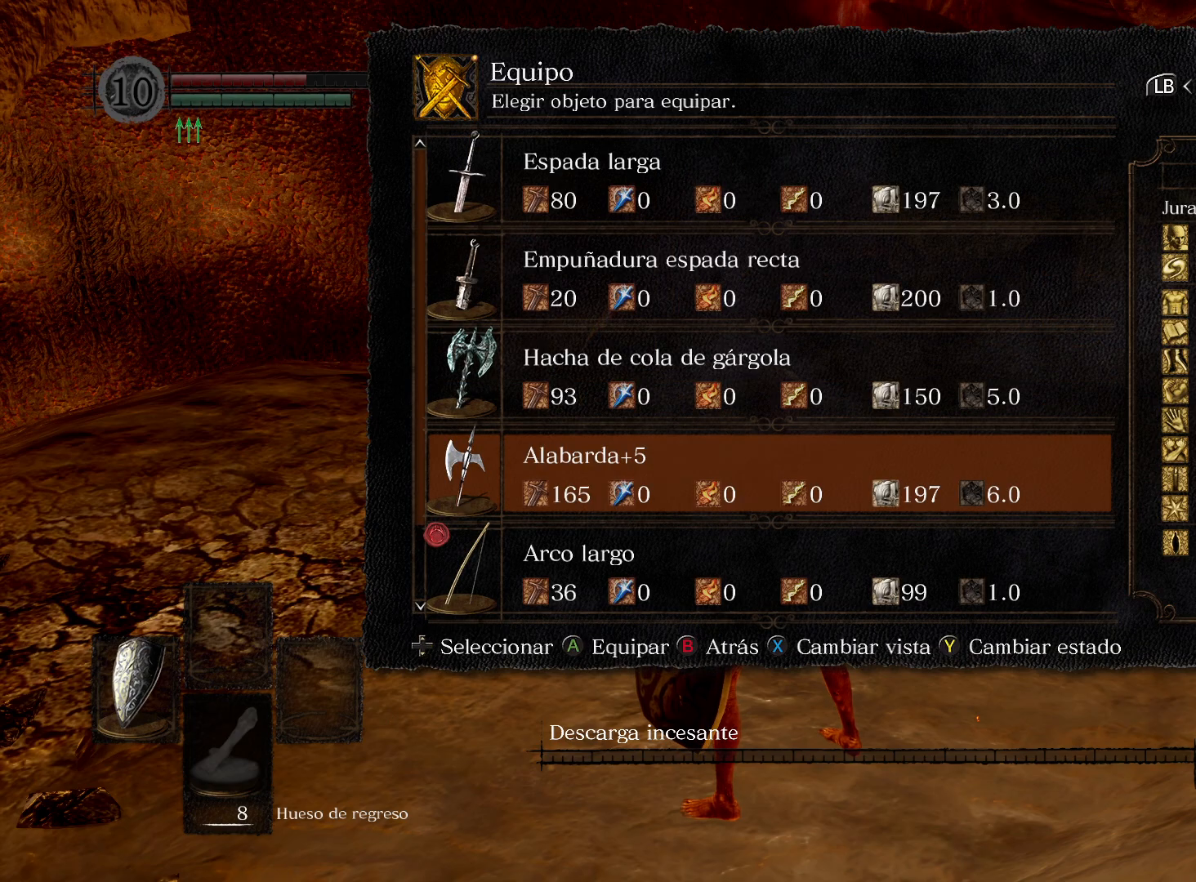
{"buttons": ["A"], "left_stick": "center", "right_stick": "center", "events": [[483, "A", "down"]]}
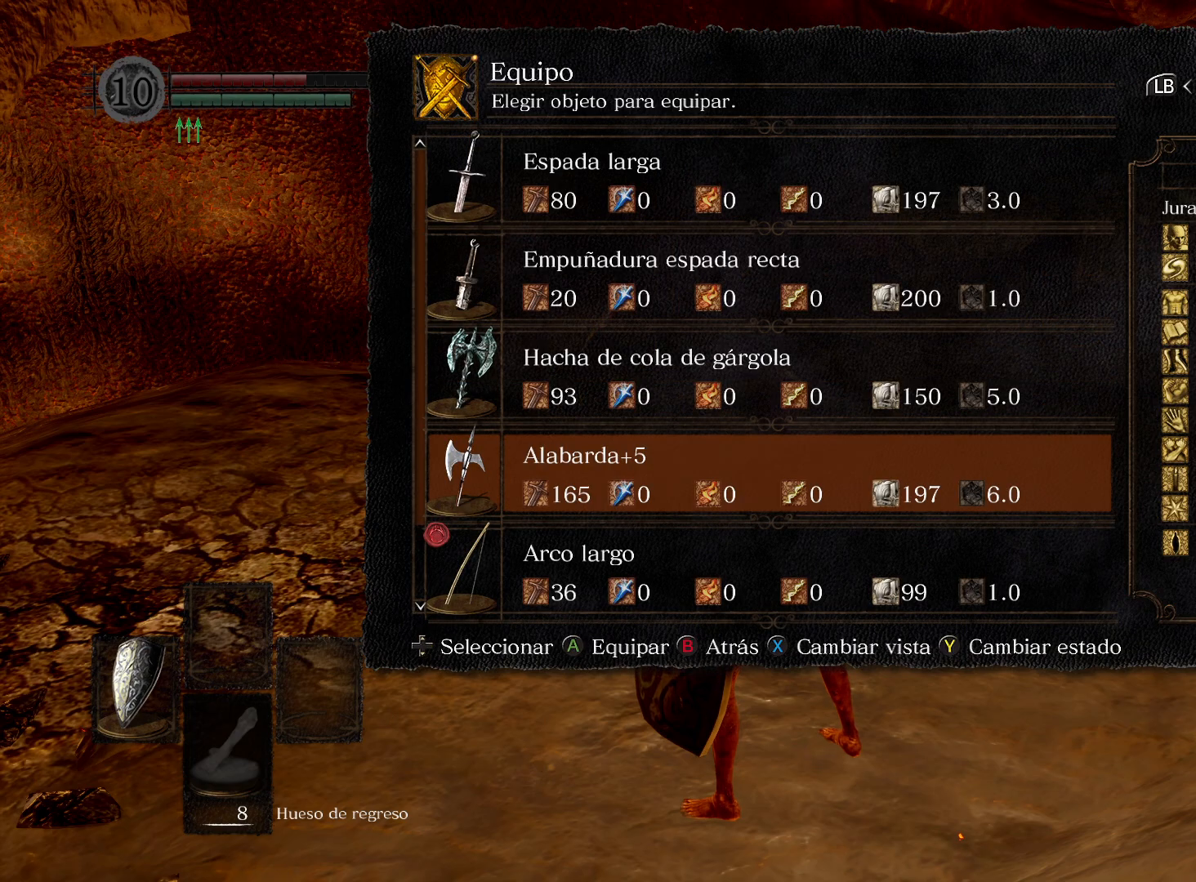
{"buttons": [], "left_stick": "center", "right_stick": "center", "events": [[100, "A", "up"], [383, "B", "down"], [483, "B", "up"]]}
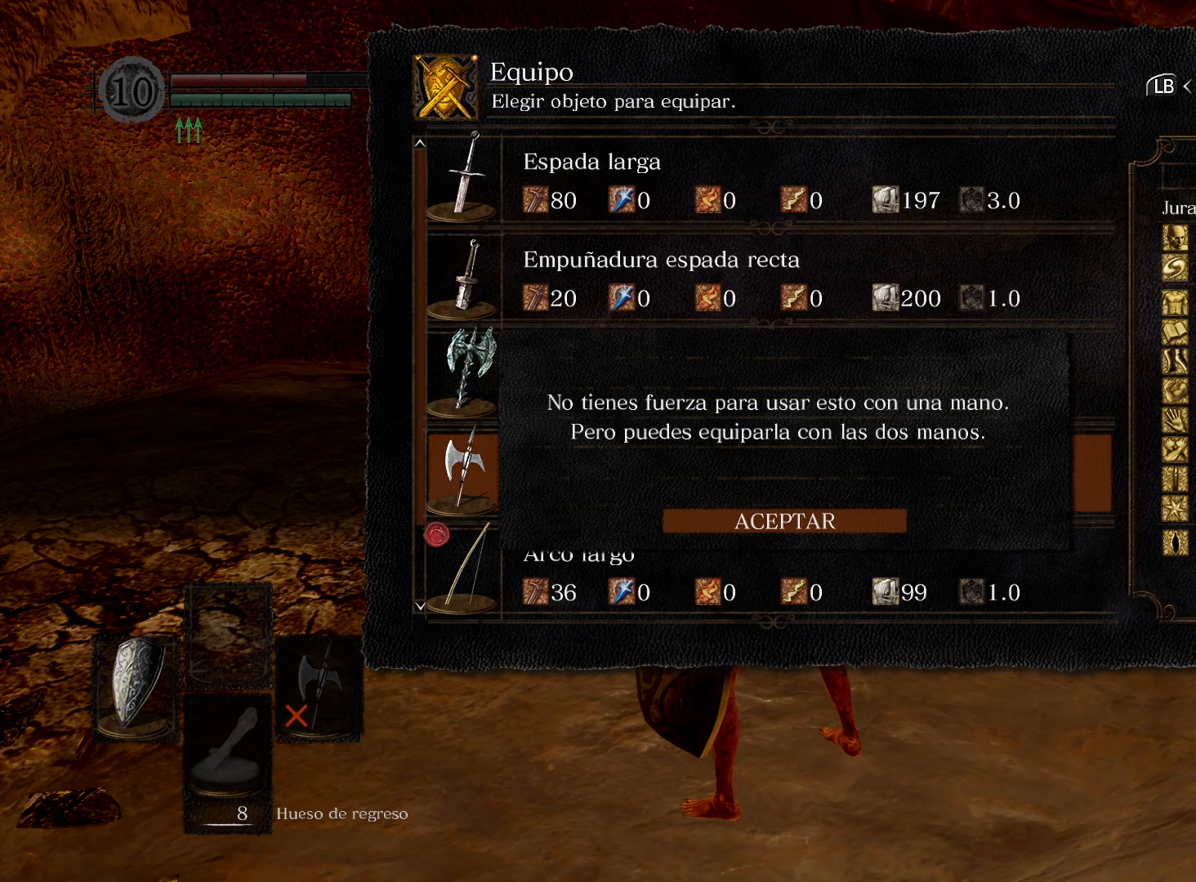
{"buttons": [], "left_stick": "center", "right_stick": "center", "events": []}
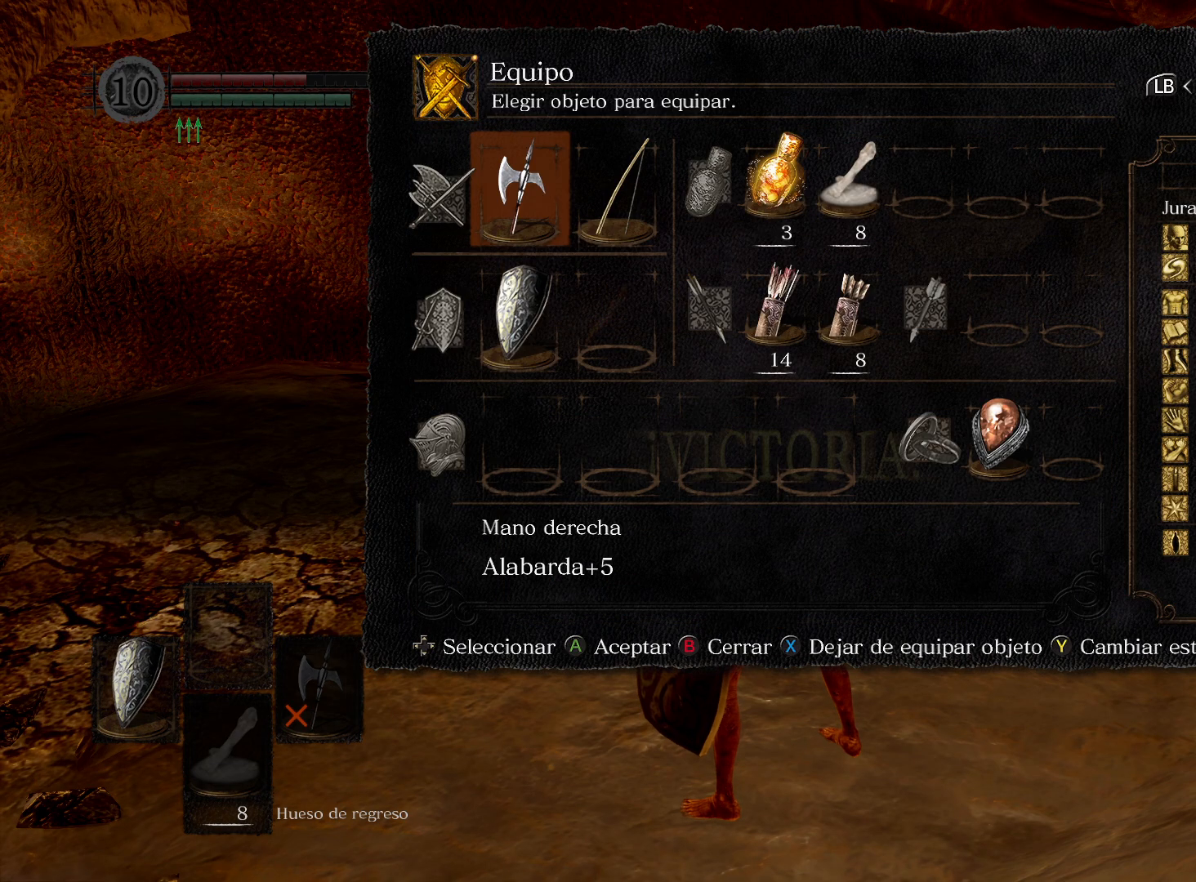
{"buttons": [], "left_stick": "center", "right_stick": "center", "events": [[150, "B", "down"], [250, "B", "up"]]}
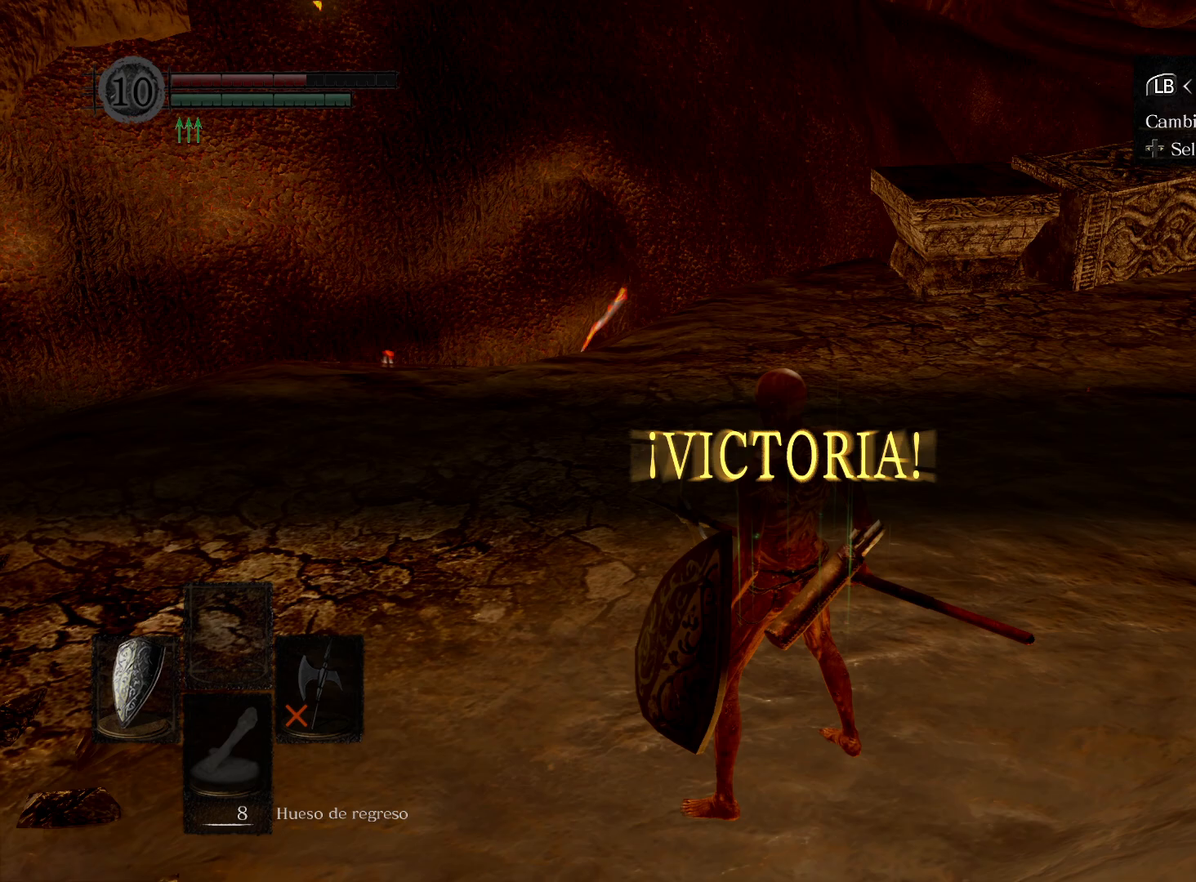
{"buttons": [], "left_stick": "center", "right_stick": "center", "events": [[167, "B", "down"], [217, "B", "up"]]}
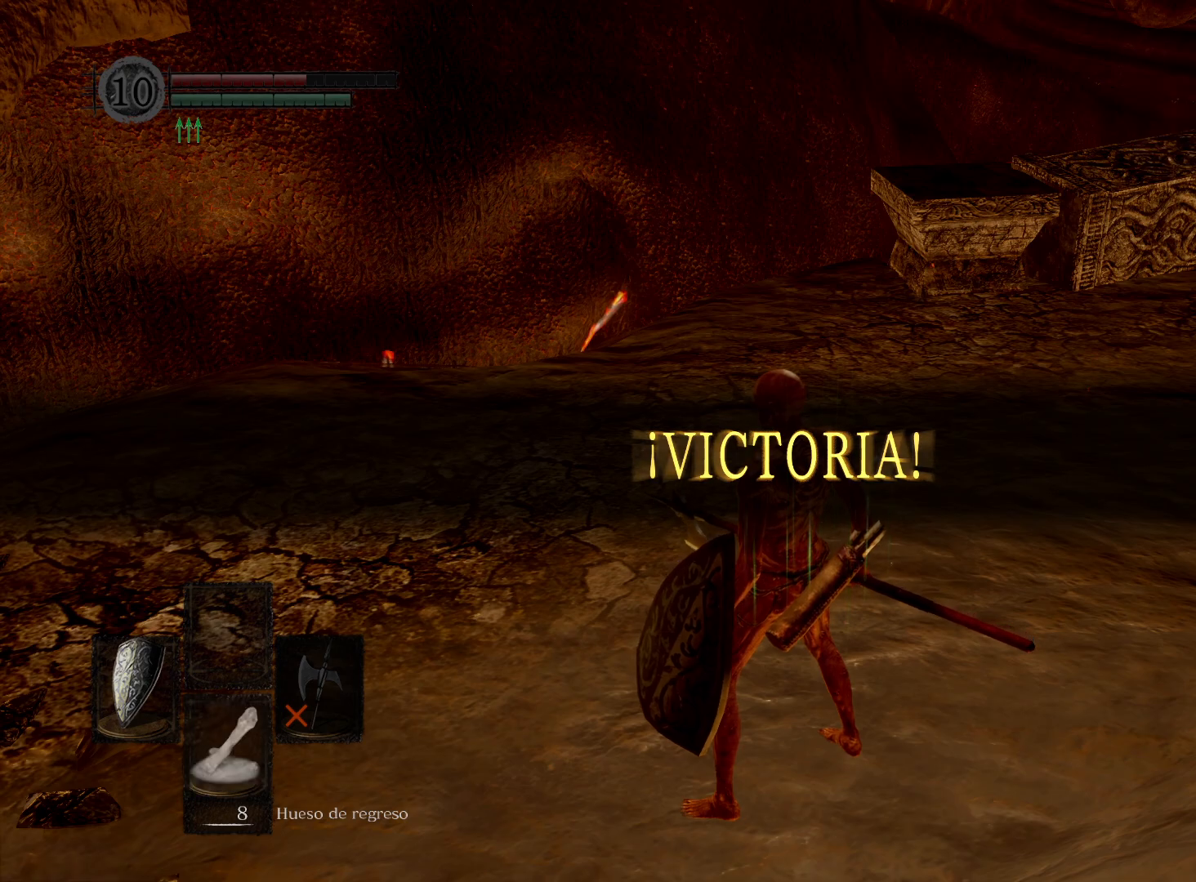
{"buttons": [], "left_stick": "center", "right_stick": "center", "events": [[283, "right_stick", "left"], [483, "right_stick", "center"]]}
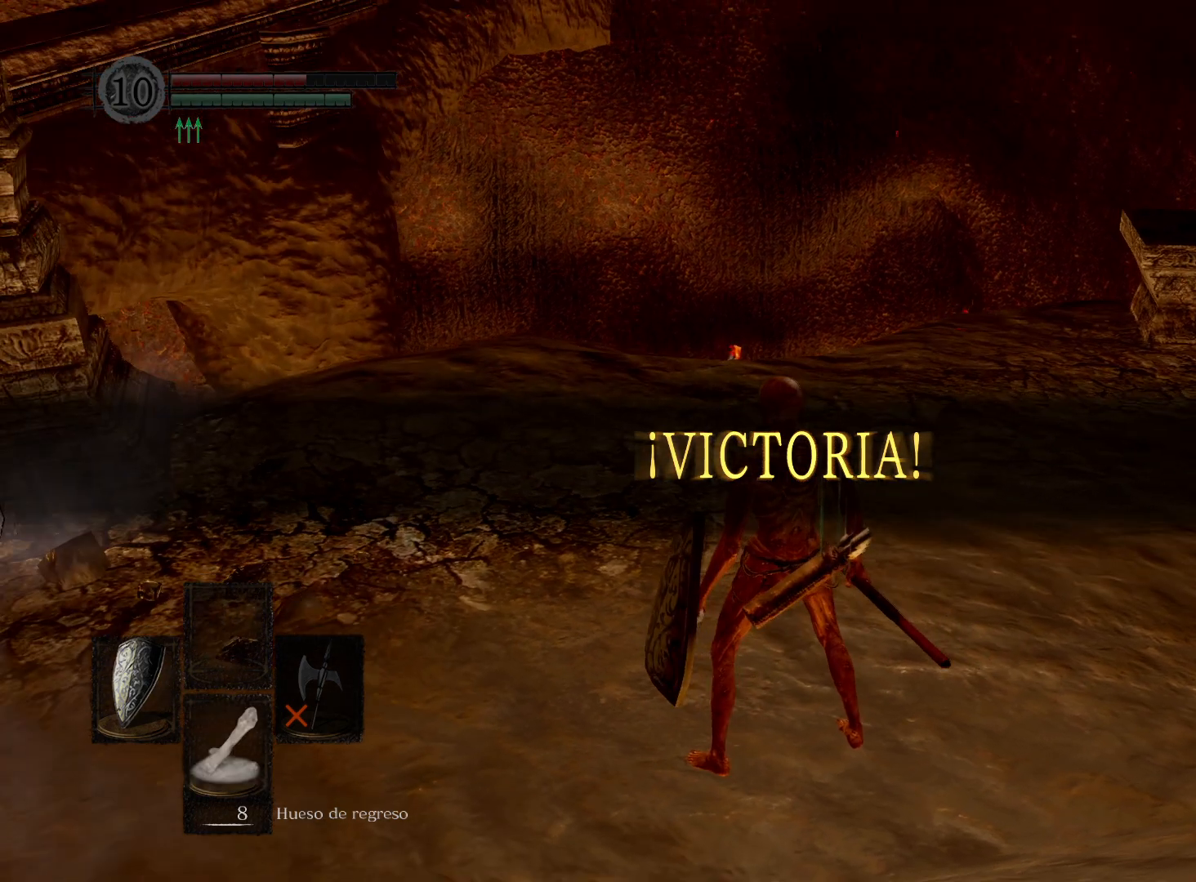
{"buttons": [], "left_stick": "center", "right_stick": "center", "events": [[317, "right_stick", "left"], [483, "right_stick", "center"]]}
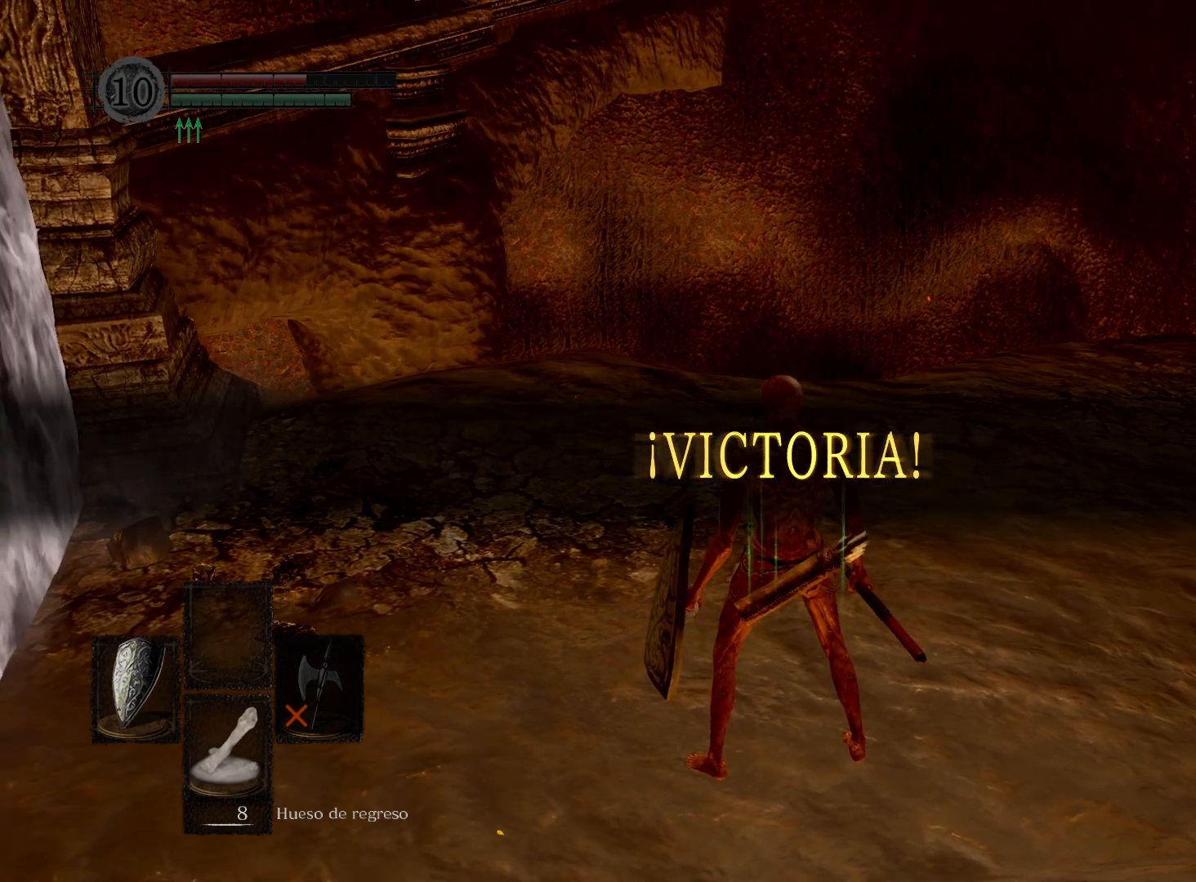
{"buttons": [], "left_stick": "center", "right_stick": "center", "events": [[117, "A", "down"], [217, "A", "up"]]}
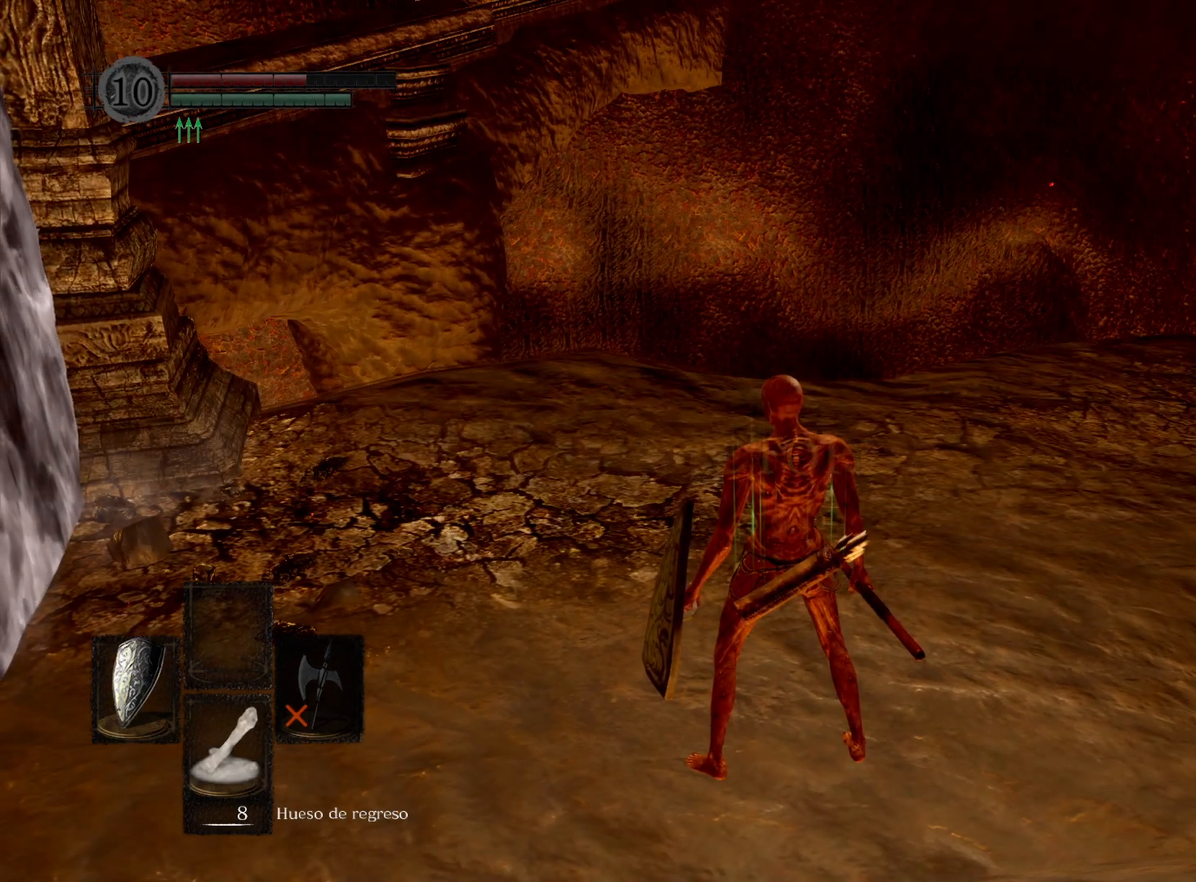
{"buttons": [], "left_stick": "center", "right_stick": "center", "events": [[50, "right_stick", "left"], [233, "right_stick", "center"]]}
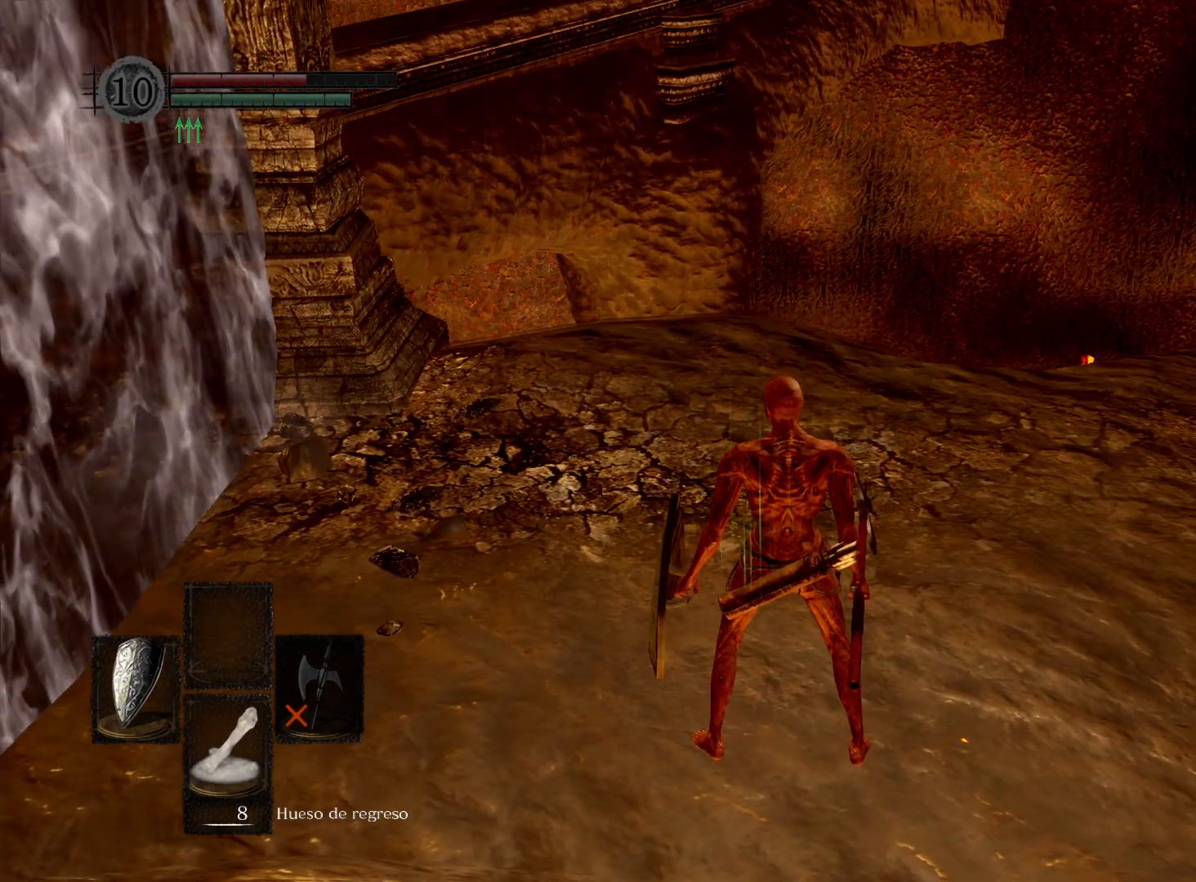
{"buttons": [], "left_stick": "center", "right_stick": "center", "events": []}
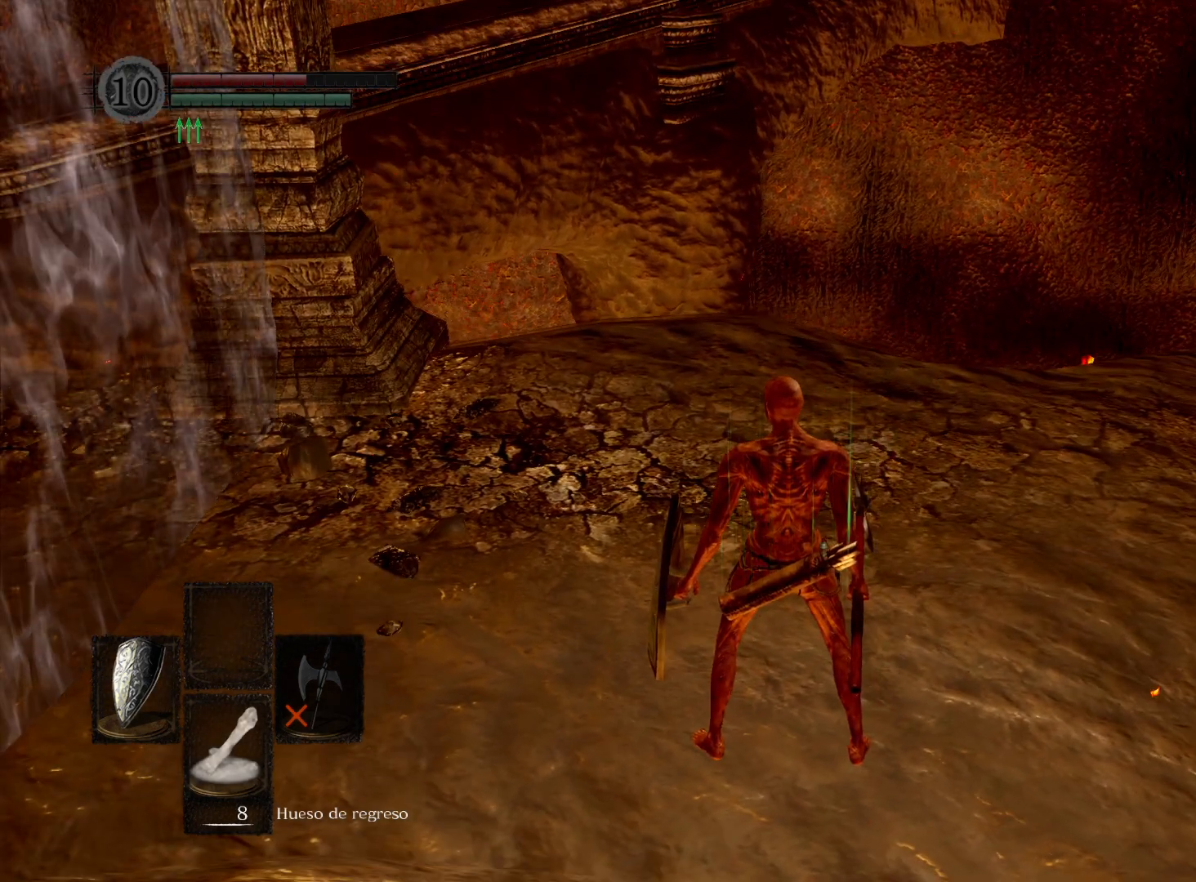
{"buttons": [], "left_stick": "center", "right_stick": "center", "events": [[200, "Y", "down"], [300, "Y", "up"]]}
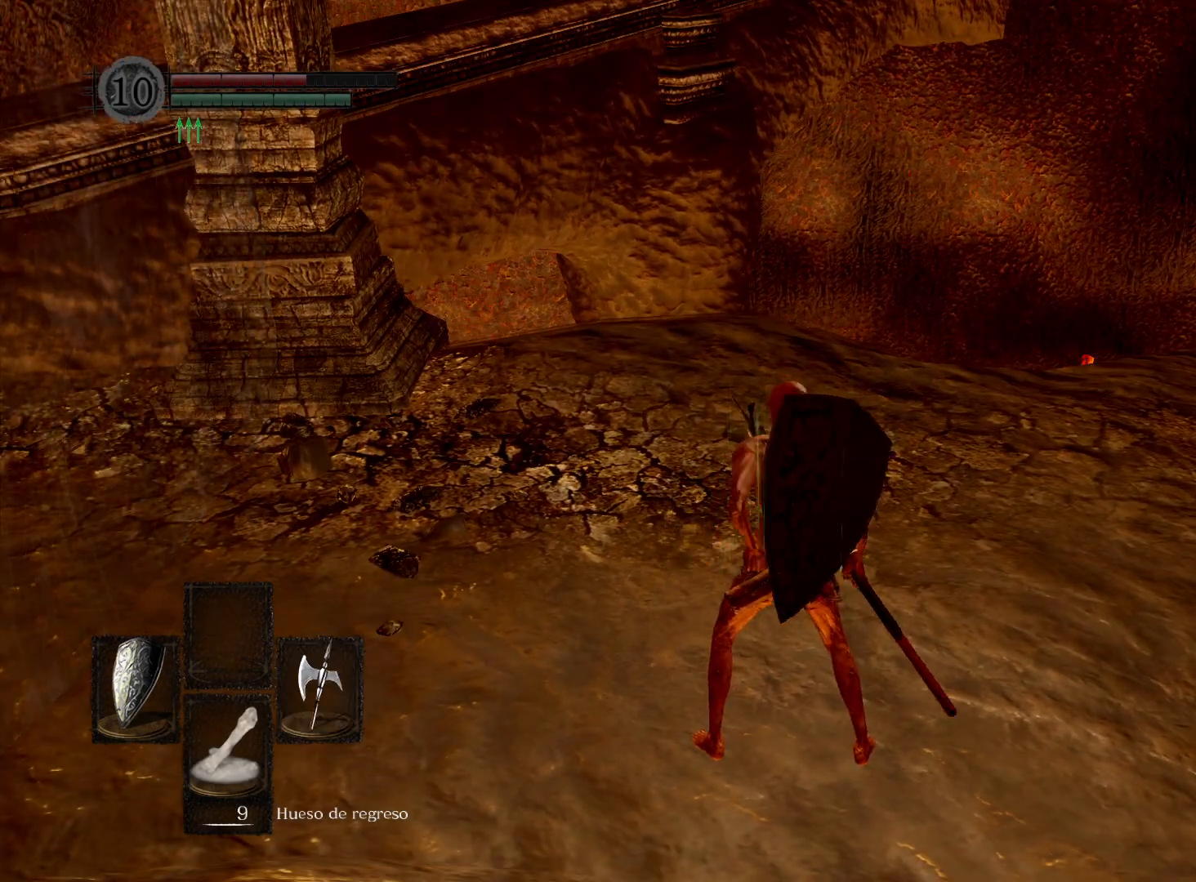
{"buttons": [], "left_stick": "center", "right_stick": "center", "events": []}
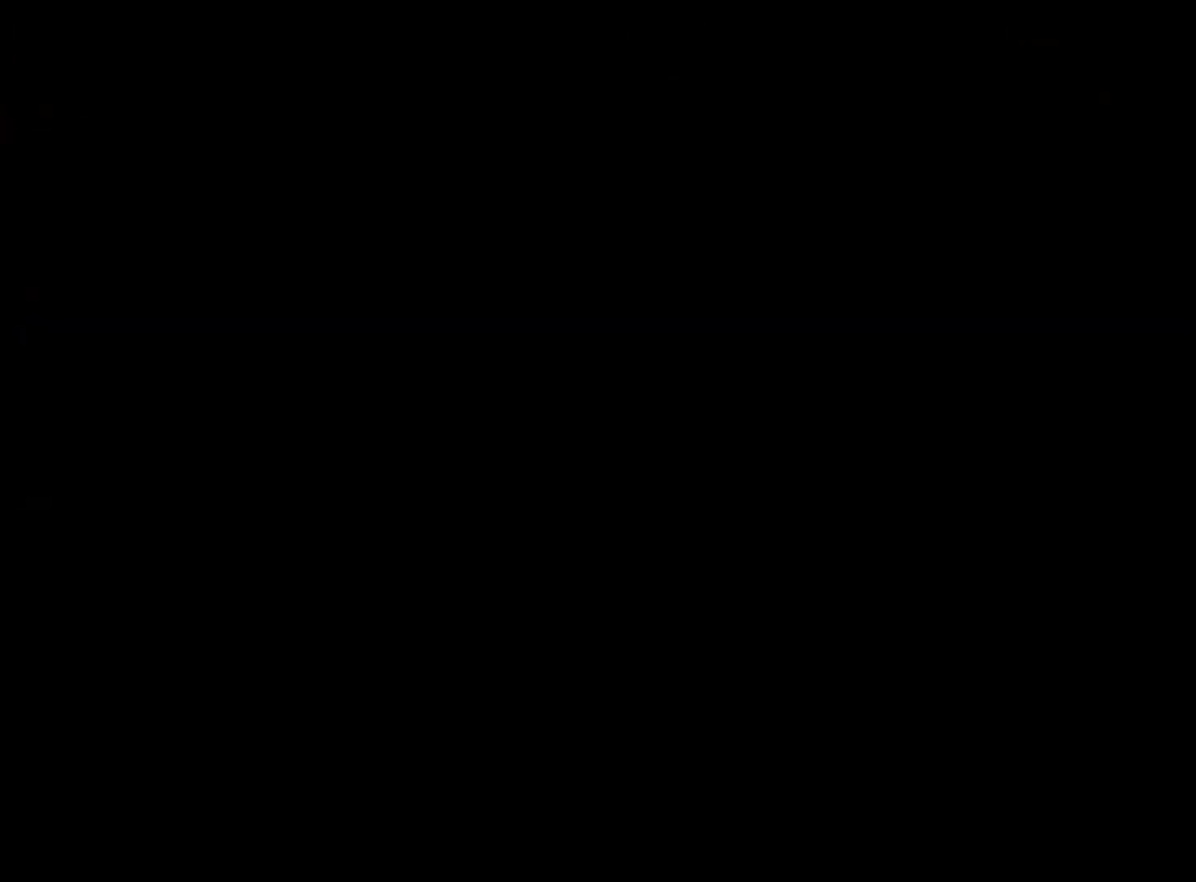
{"buttons": [], "left_stick": "center", "right_stick": "center", "events": []}
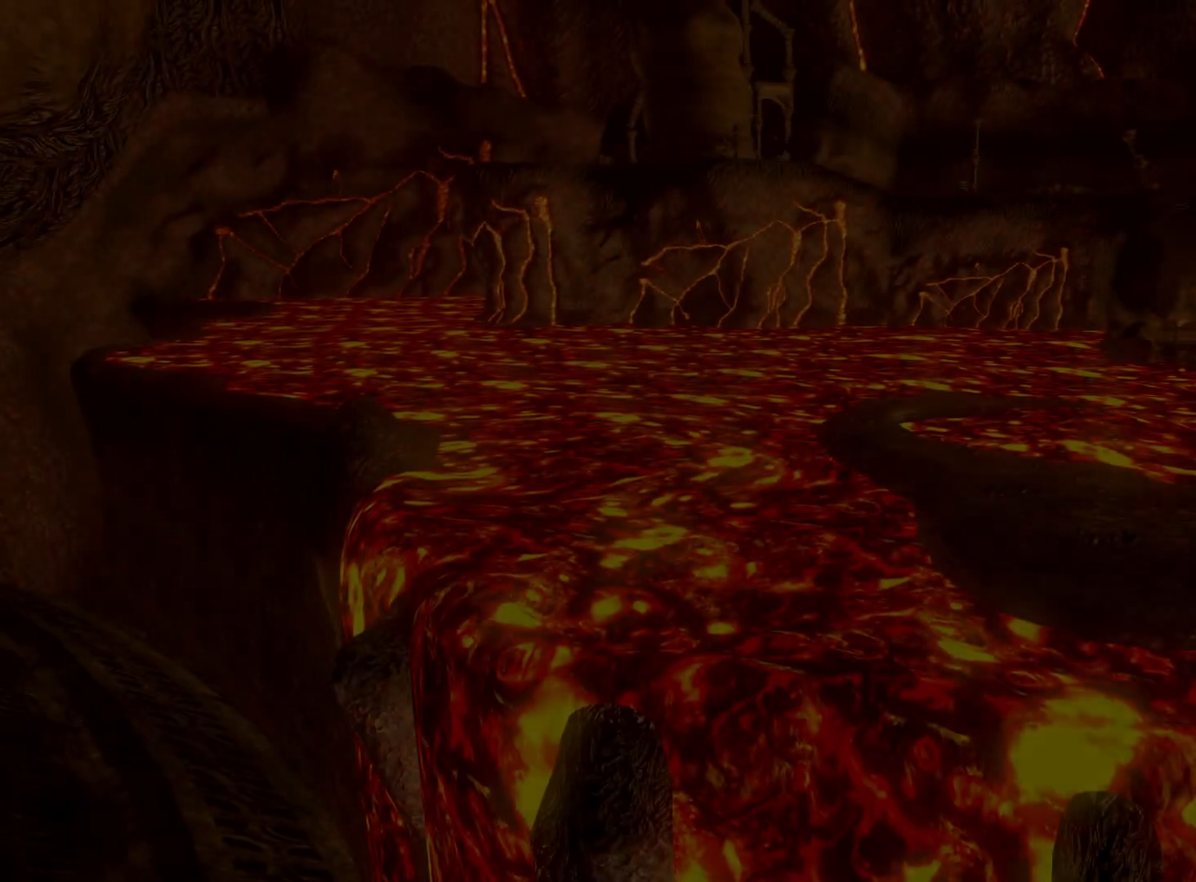
{"buttons": [], "left_stick": "center", "right_stick": "center", "events": [[150, "START", "down"], [233, "START", "up"]]}
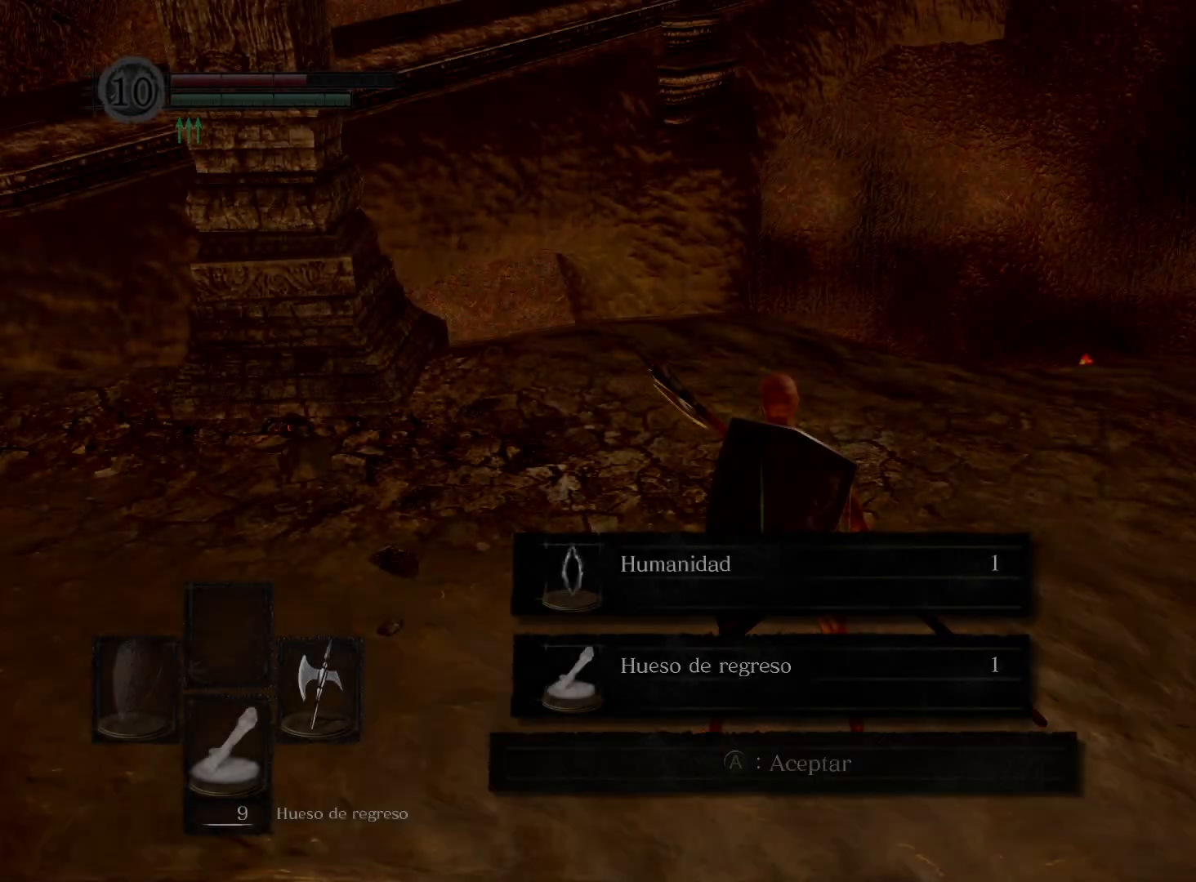
{"buttons": ["A"], "left_stick": "center", "right_stick": "center", "events": [[417, "A", "down"]]}
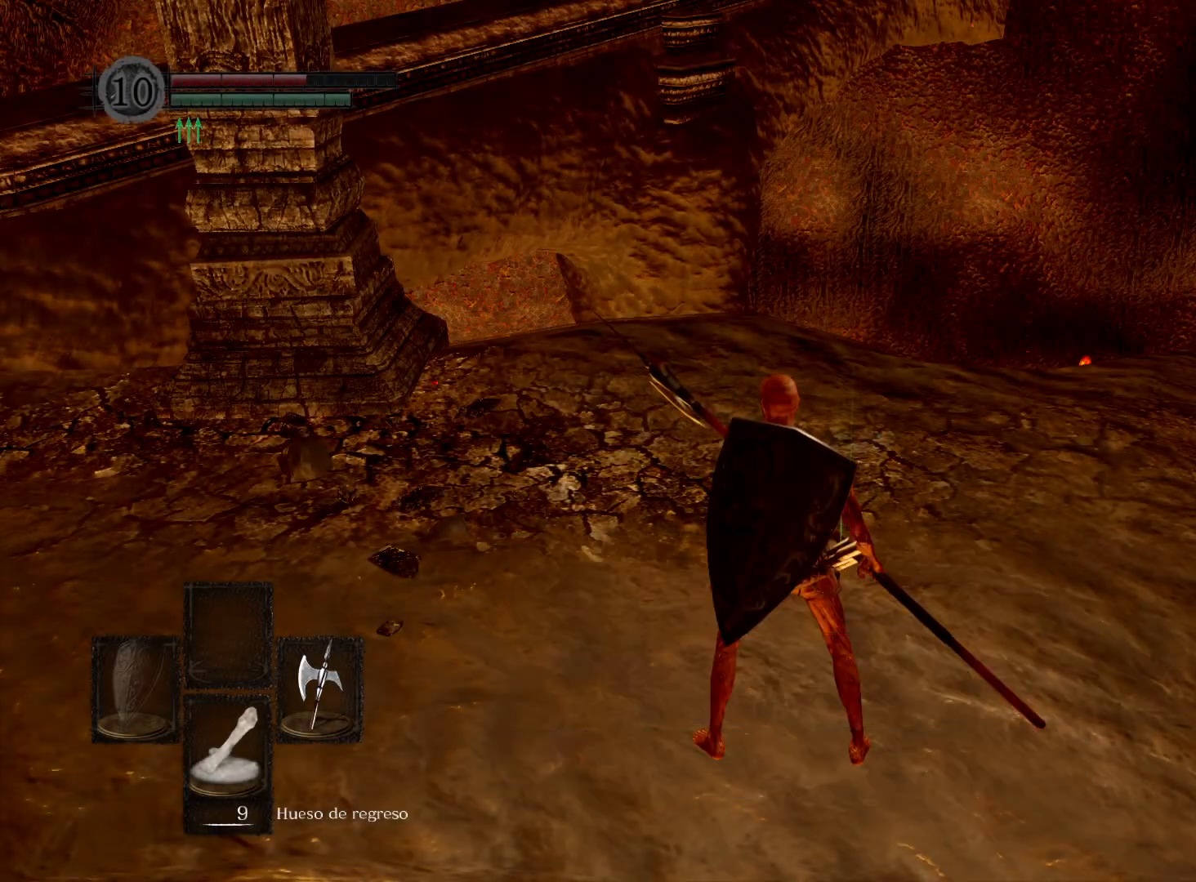
{"buttons": [], "left_stick": "center", "right_stick": "center", "events": [[17, "A", "up"]]}
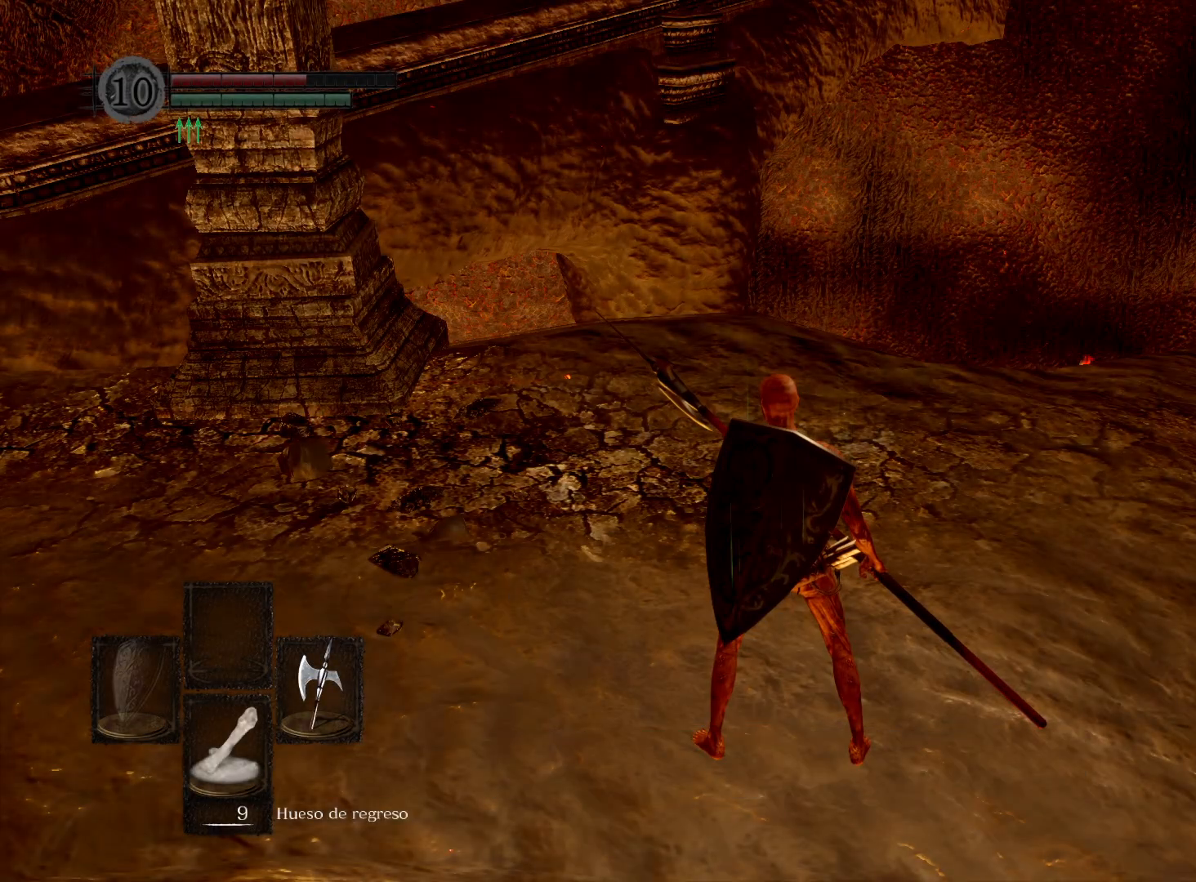
{"buttons": [], "left_stick": "center", "right_stick": "center", "events": [[117, "X", "down"], [183, "X", "up"]]}
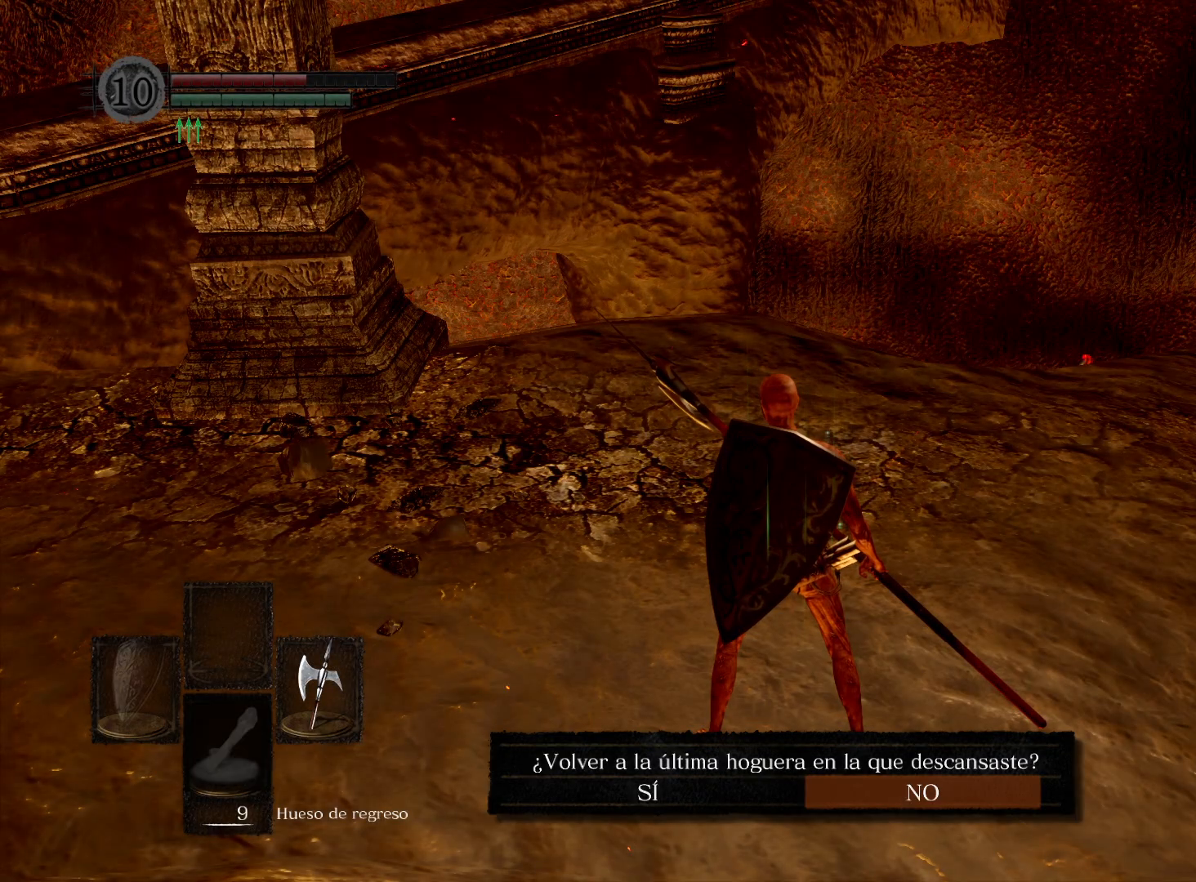
{"buttons": [], "left_stick": "center", "right_stick": "center", "events": [[50, "DPAD_LEFT", "down"], [183, "A", "down"], [183, "DPAD_LEFT", "up"], [333, "A", "up"]]}